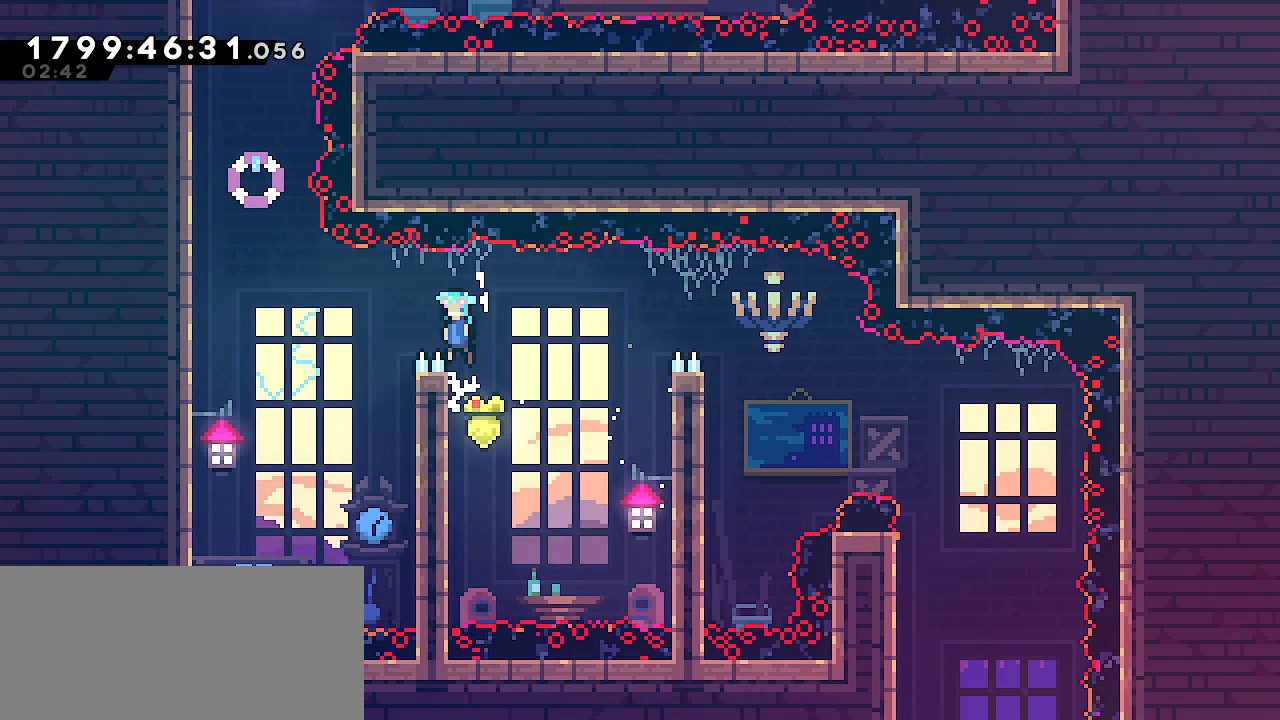
Gameplay with keyboard; each line is a JSON object with the keys held at the frame after it. "events" lists presses ("down") and releases ("up") of "dash", "demo", "down", "escape", "grab", "j2", "jump", "left", "right" and "up" between this image and that frame as [ms after this image, input, new state], when the widget could be followed in between. No other keys are recorded. Mouse input is not recorded. Key names are as the overlay labels them; some are game actions (e.g. jump) rather than physical keys.
{"keys": ["jump", "left"], "events": [[67, "up", "up"], [267, "grab", "up"]]}
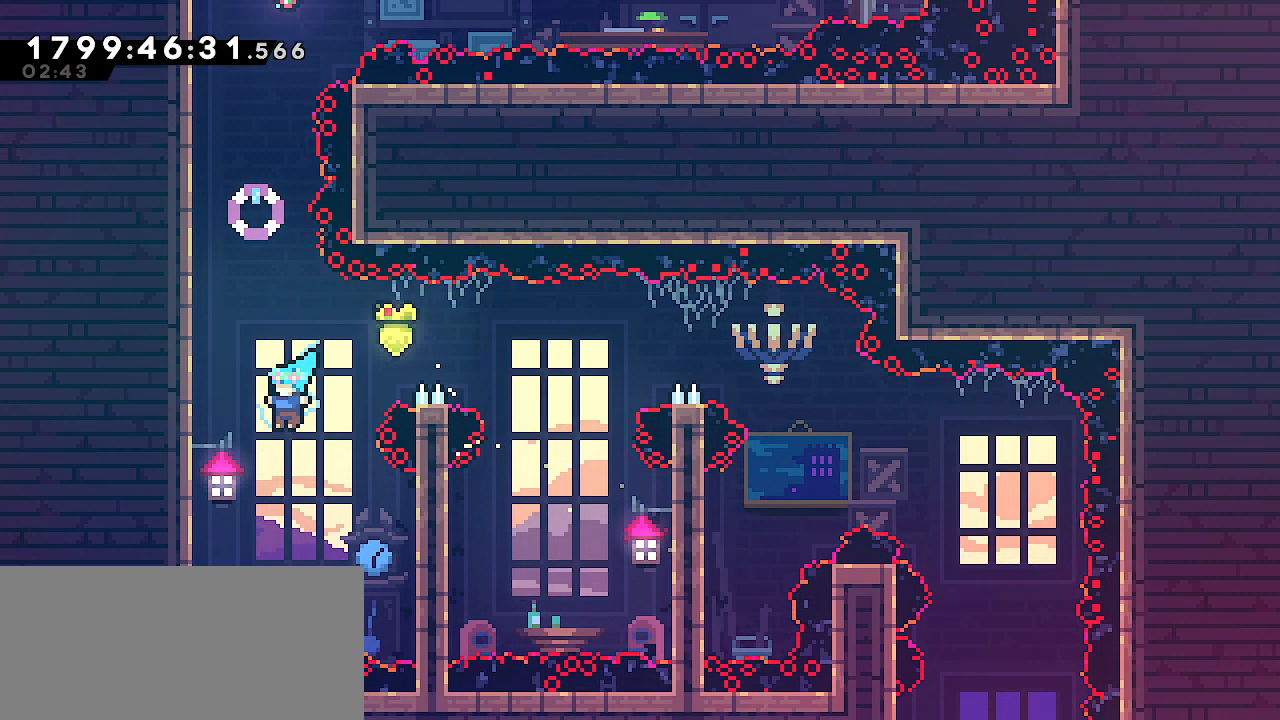
{"keys": ["j2", "left"], "events": [[217, "left", "up"], [233, "j2", "down"], [267, "jump", "up"], [450, "left", "down"]]}
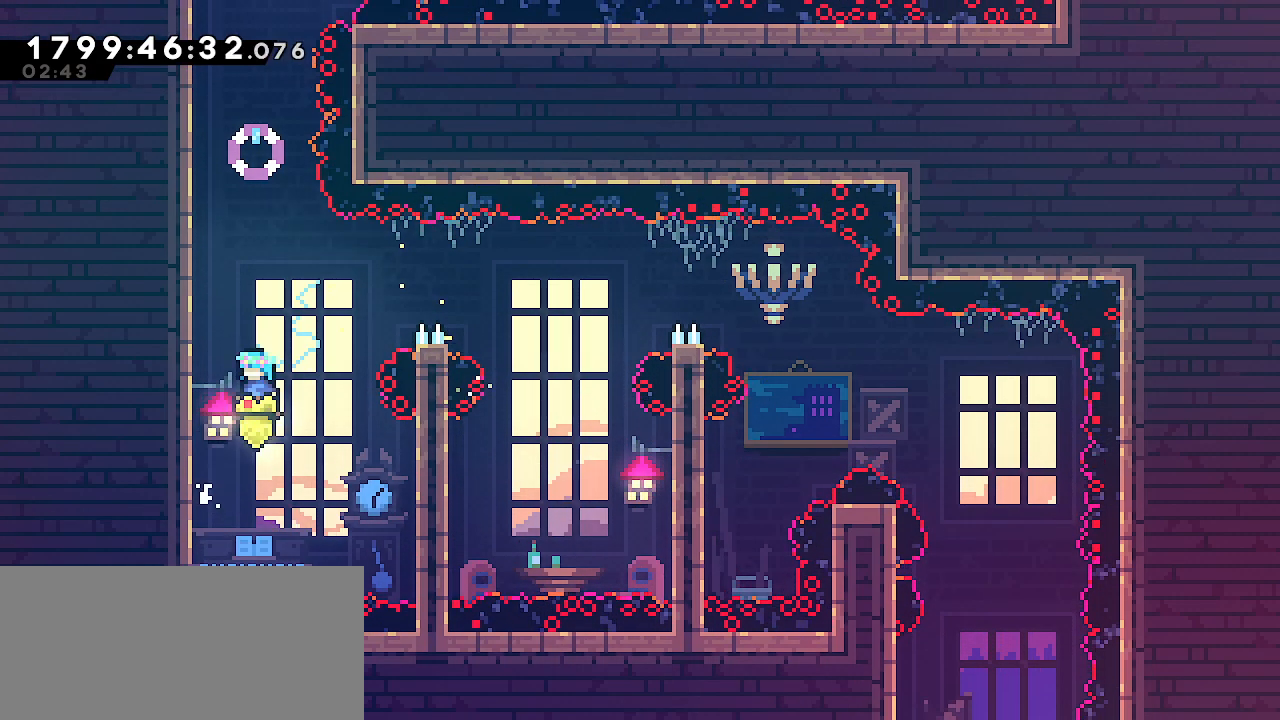
{"keys": ["j2", "left"], "events": [[167, "left", "up"], [183, "jump", "down"], [333, "jump", "up"], [383, "left", "down"]]}
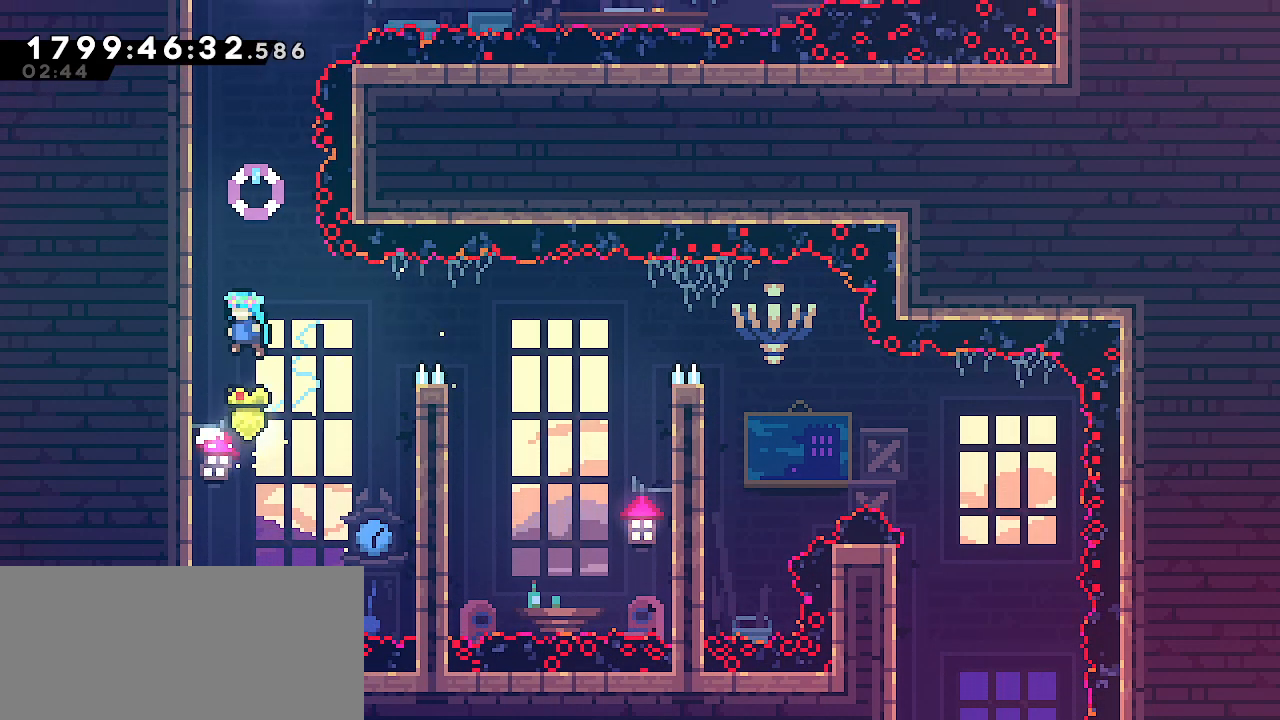
{"keys": ["j2", "left"], "events": [[117, "left", "up"], [150, "jump", "down"], [217, "jump", "up"], [350, "left", "down"]]}
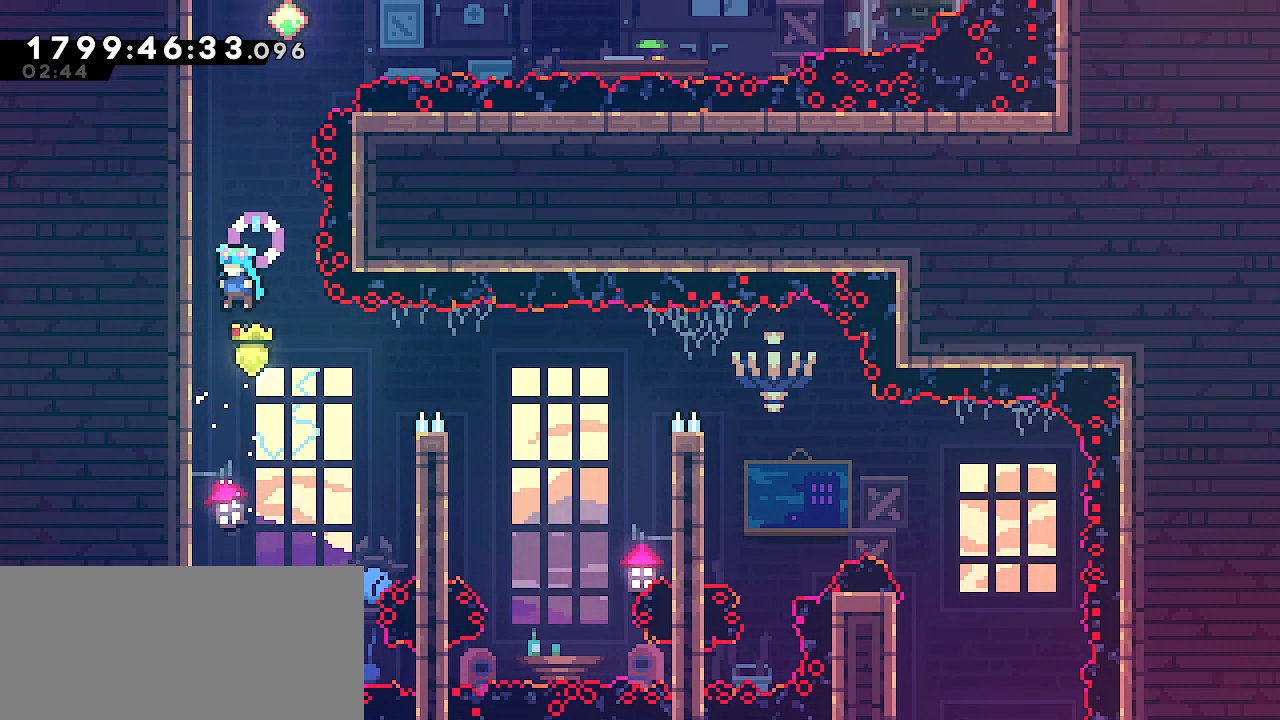
{"keys": ["j2", "left"], "events": [[83, "left", "up"], [133, "jump", "down"], [317, "jump", "up"], [317, "left", "down"]]}
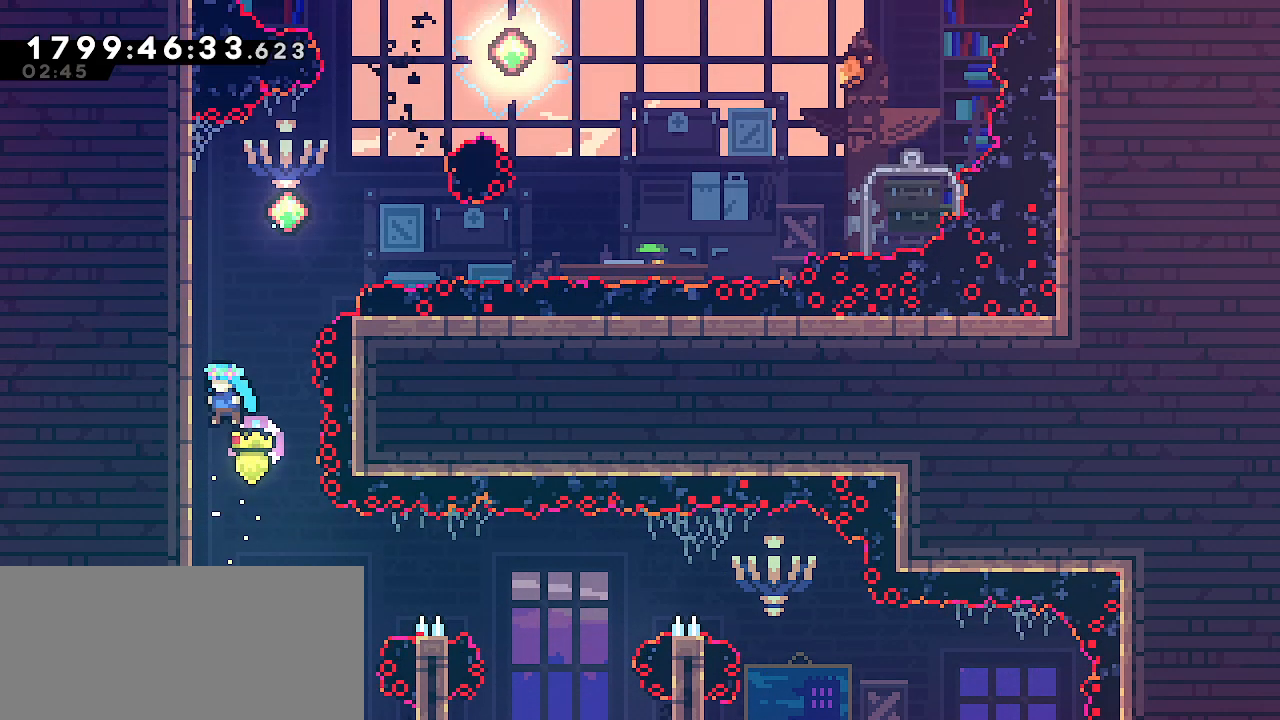
{"keys": ["j2", "left"], "events": [[67, "left", "up"], [117, "jump", "down"], [267, "jump", "up"], [333, "left", "down"]]}
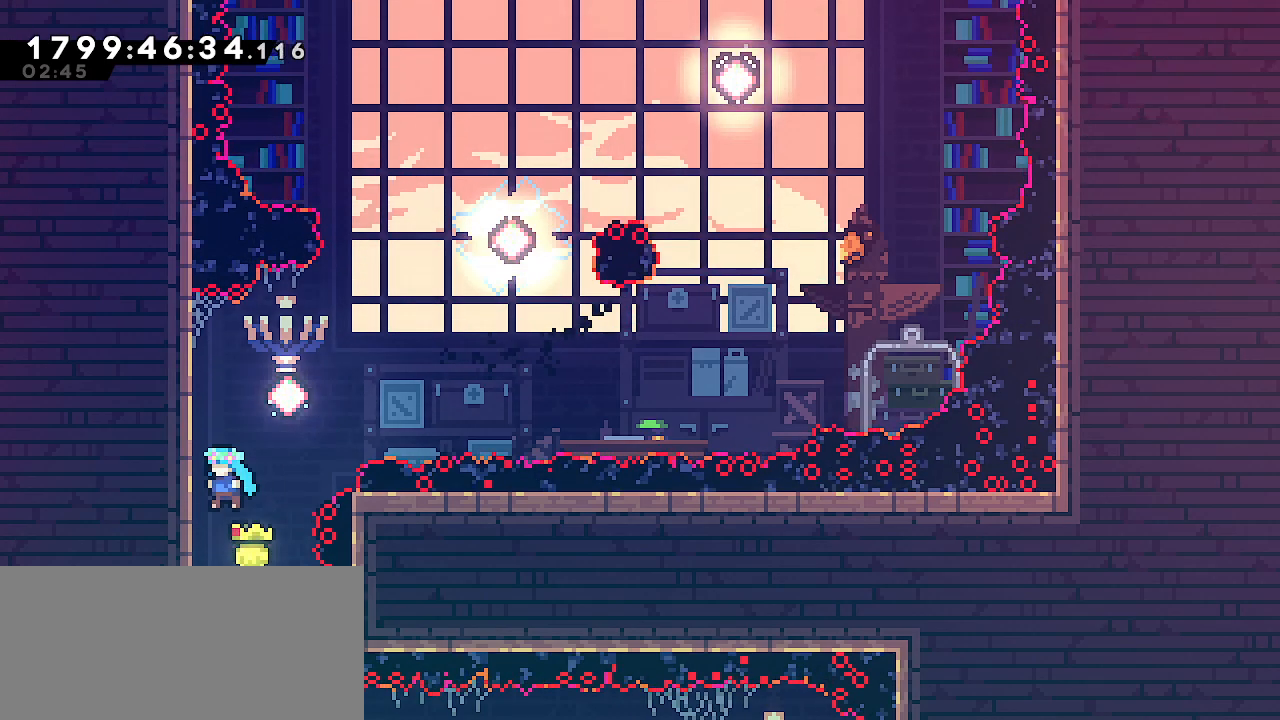
{"keys": ["grab", "j2", "left"], "events": [[50, "left", "up"], [83, "jump", "down"], [183, "jump", "up"], [467, "grab", "down"], [467, "left", "down"]]}
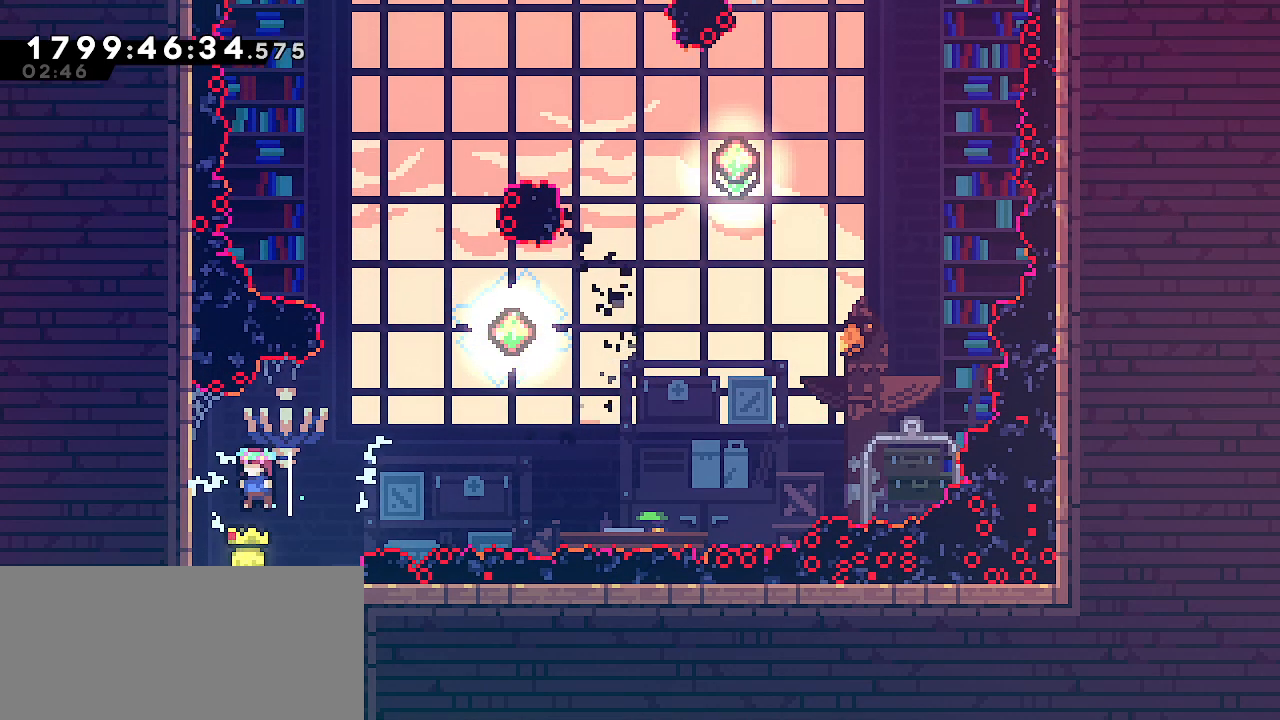
{"keys": ["grab", "right"], "events": [[283, "left", "up"], [333, "j2", "up"], [350, "right", "down"]]}
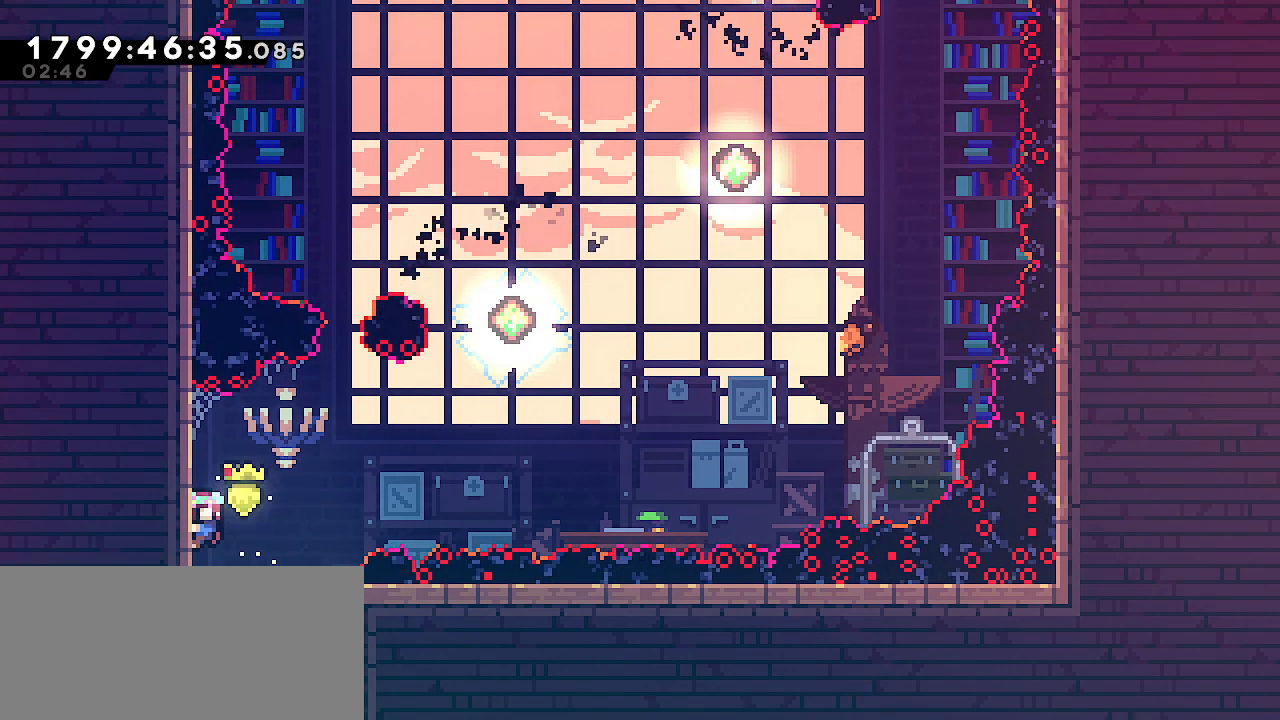
{"keys": ["grab", "jump", "right"], "events": [[433, "jump", "down"]]}
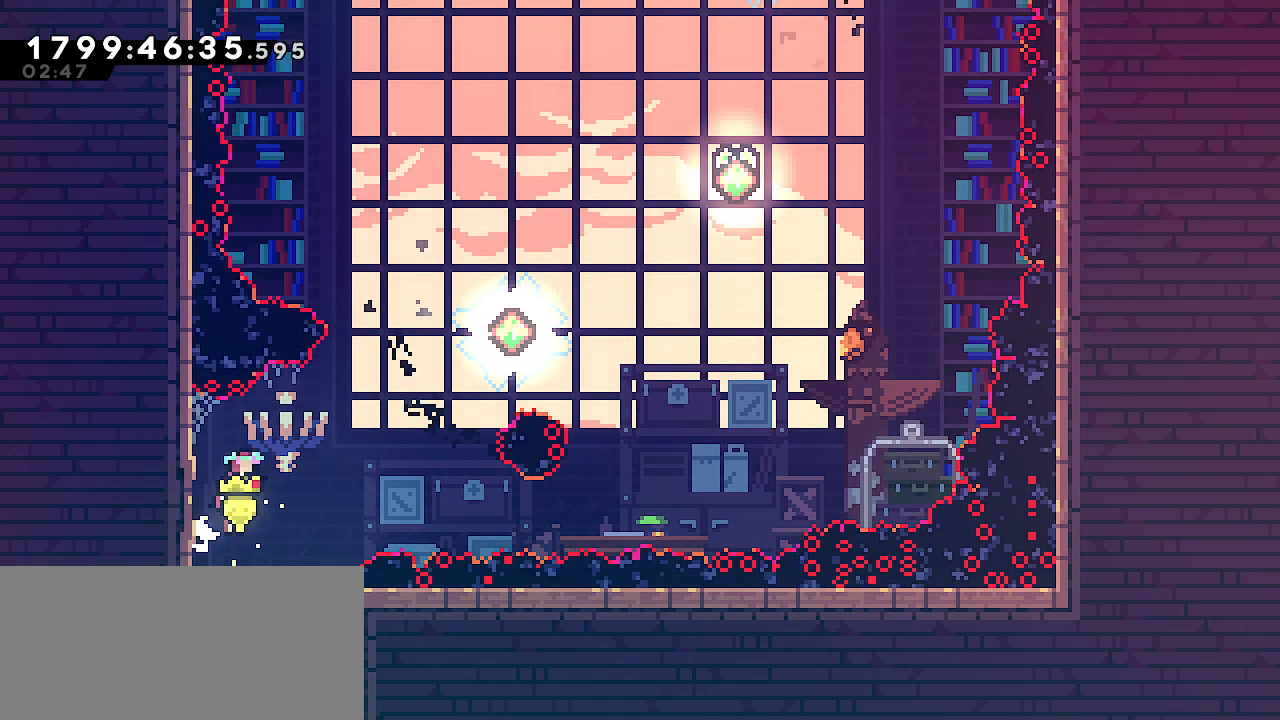
{"keys": ["dash", "right", "up"], "events": [[67, "grab", "up"], [283, "right", "up"], [417, "jump", "up"], [417, "right", "down"], [433, "up", "down"], [450, "dash", "down"]]}
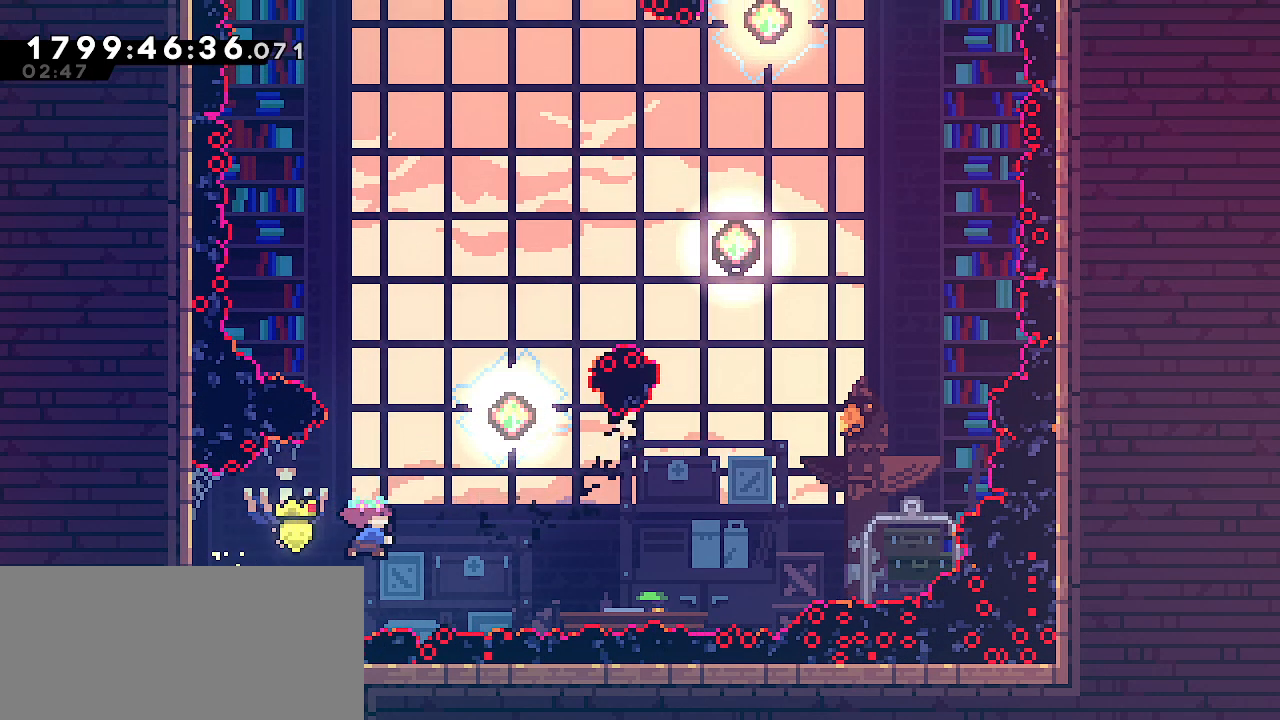
{"keys": ["dash", "right", "up"], "events": [[100, "dash", "up"], [483, "dash", "down"]]}
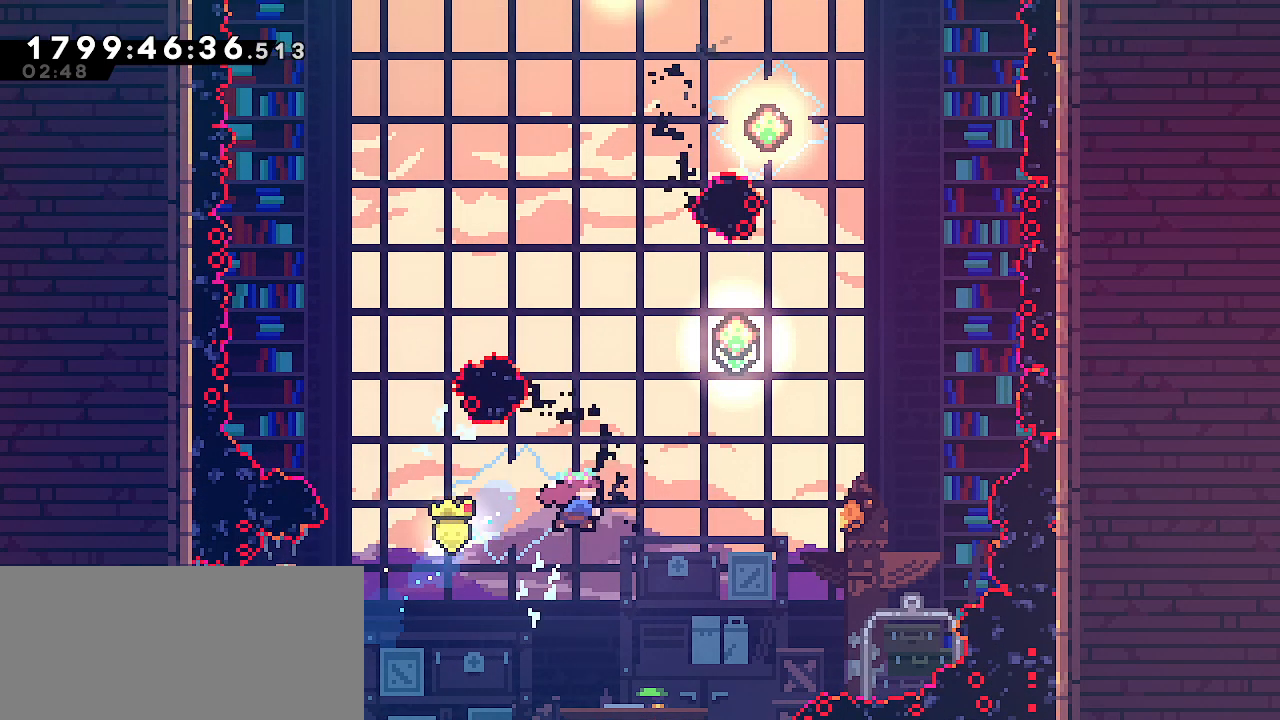
{"keys": ["up"], "events": [[167, "dash", "up"], [317, "right", "up"]]}
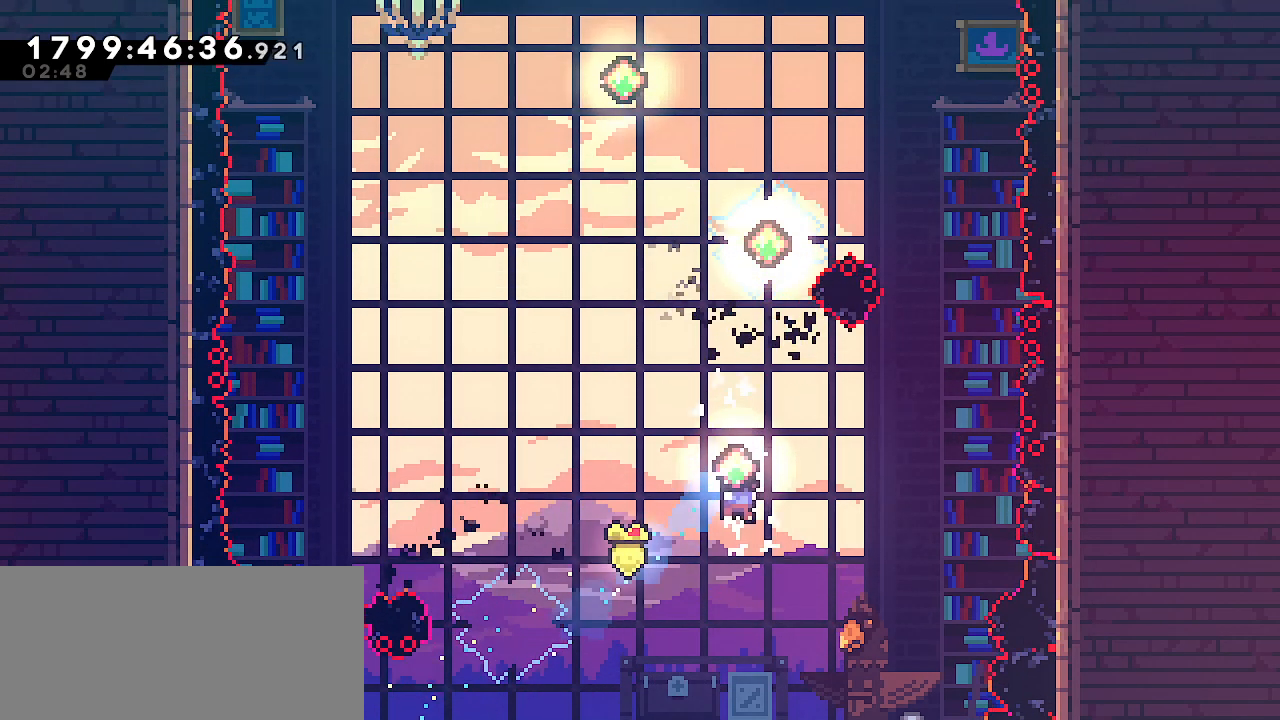
{"keys": ["up"], "events": [[200, "dash", "down"], [367, "dash", "up"]]}
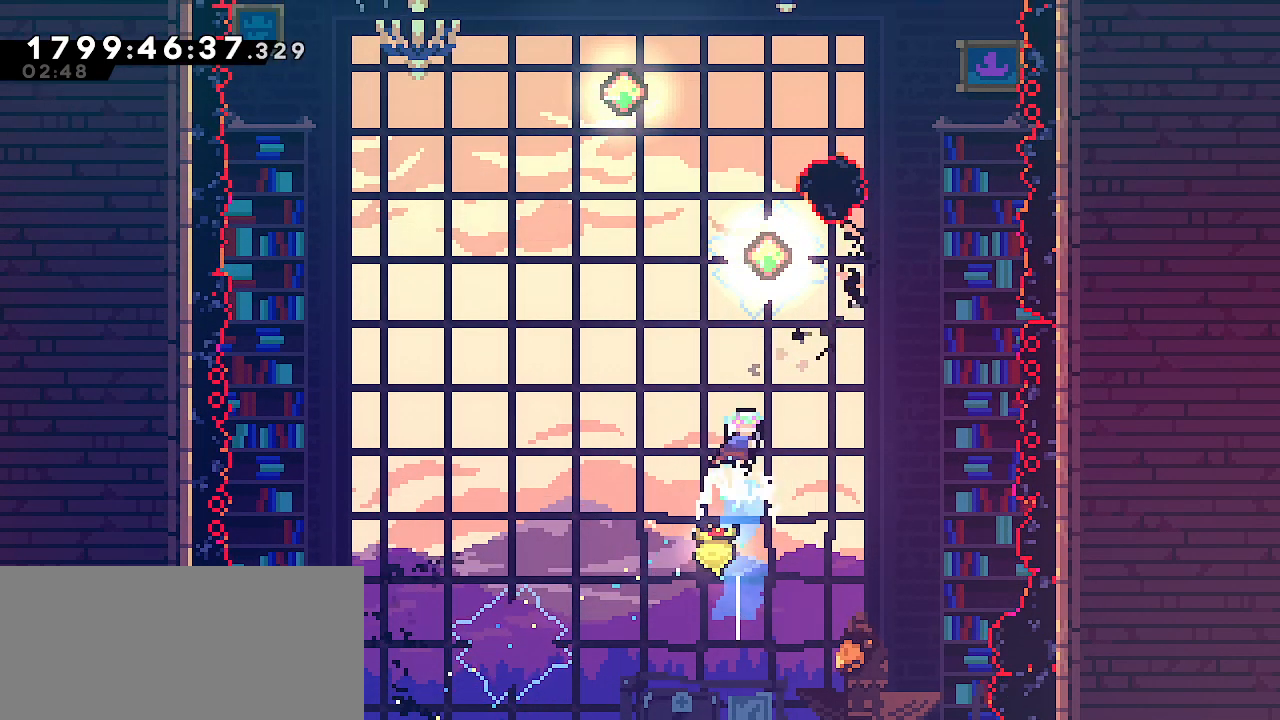
{"keys": ["up"], "events": [[33, "right", "down"], [233, "right", "up"], [300, "dash", "down"], [483, "dash", "up"]]}
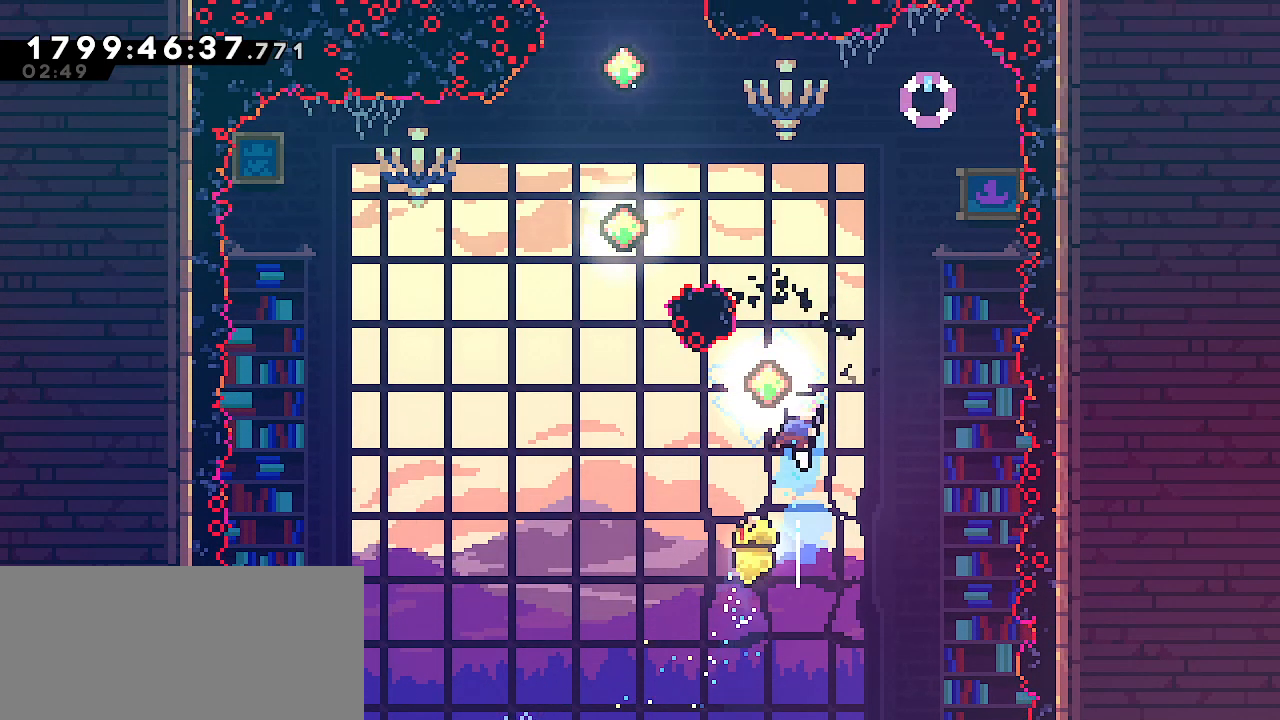
{"keys": ["left", "up"], "events": [[217, "dash", "down"], [233, "left", "down"], [417, "dash", "up"]]}
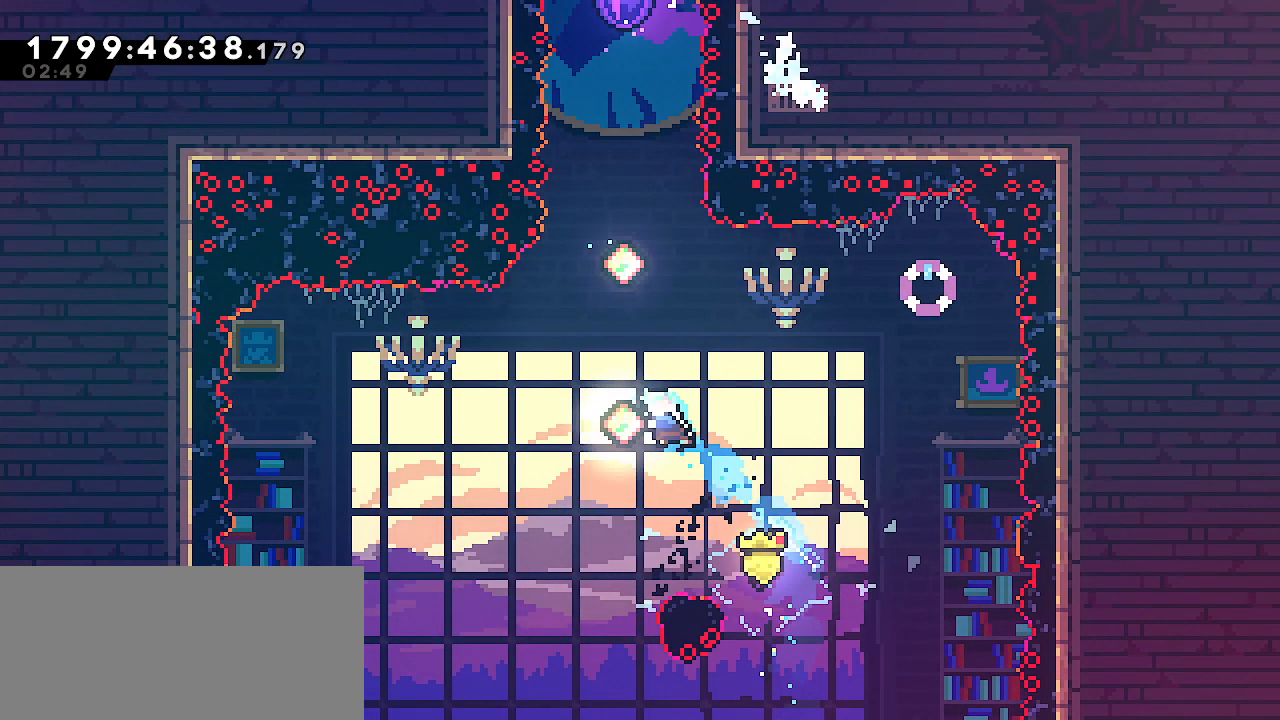
{"keys": ["up"], "events": [[67, "left", "up"], [133, "dash", "down"], [317, "dash", "up"]]}
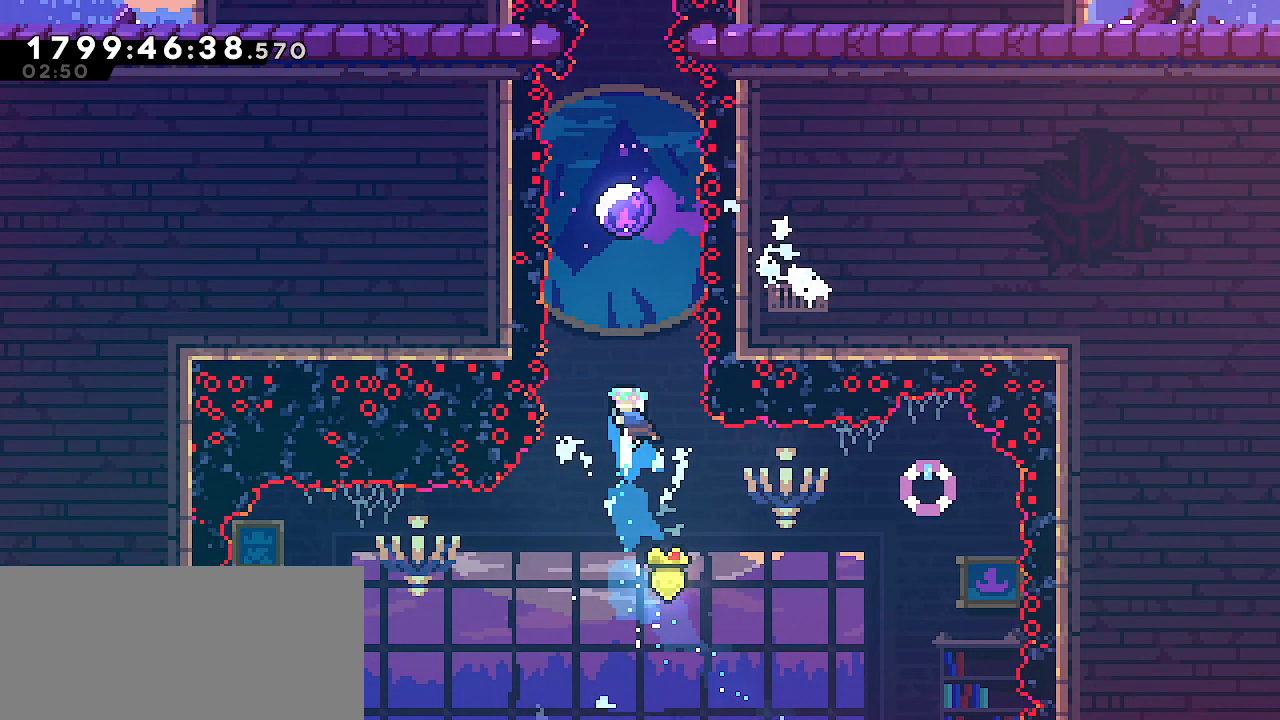
{"keys": [], "events": [[17, "dash", "down"], [150, "dash", "up"], [233, "up", "up"]]}
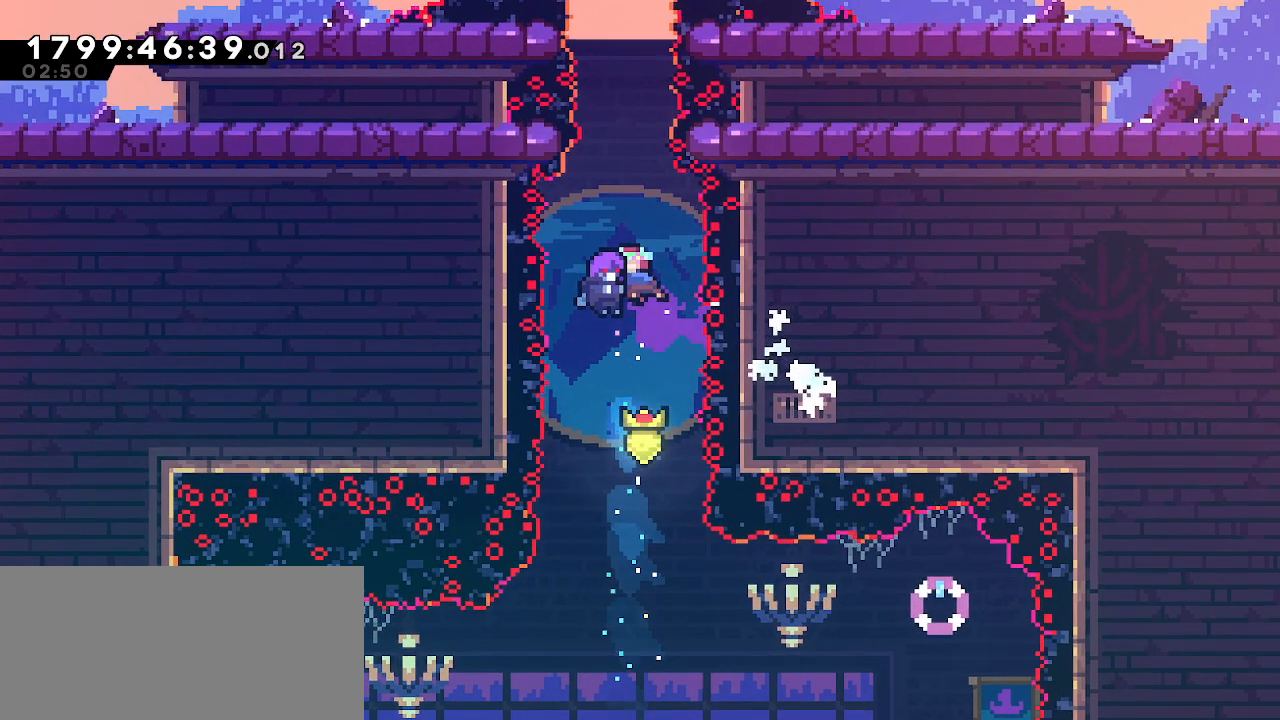
{"keys": [], "events": []}
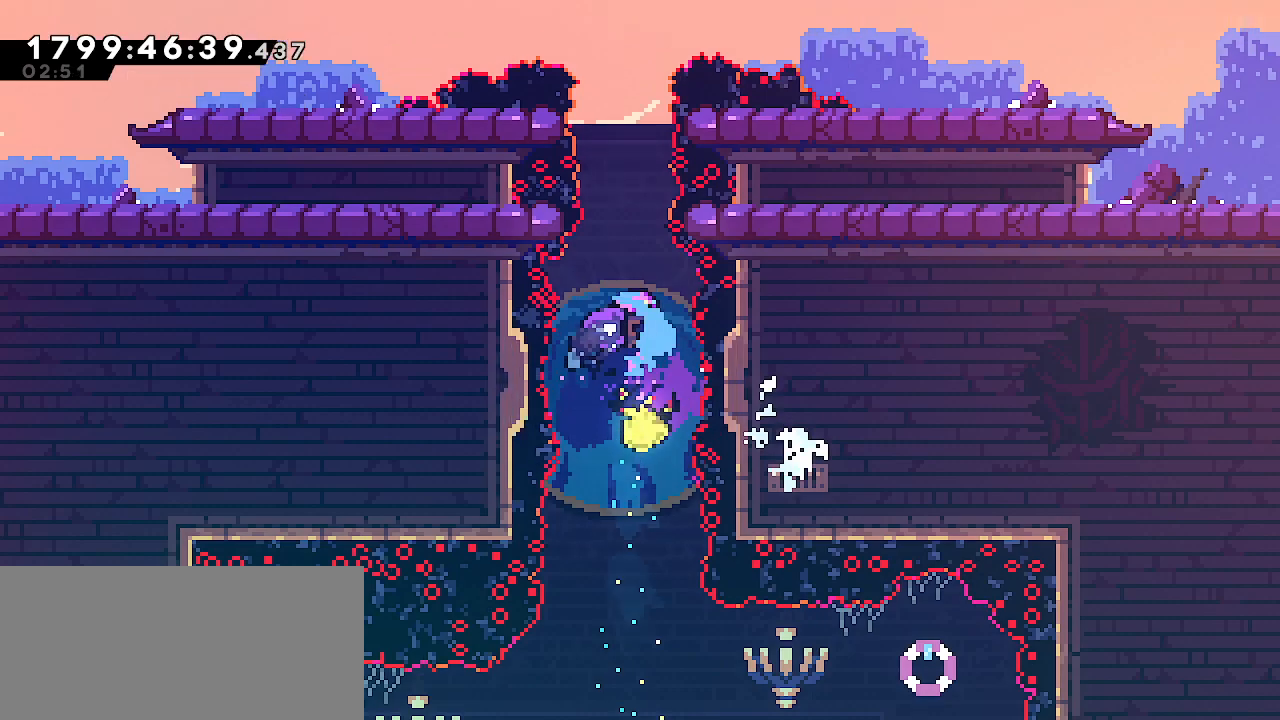
{"keys": [], "events": []}
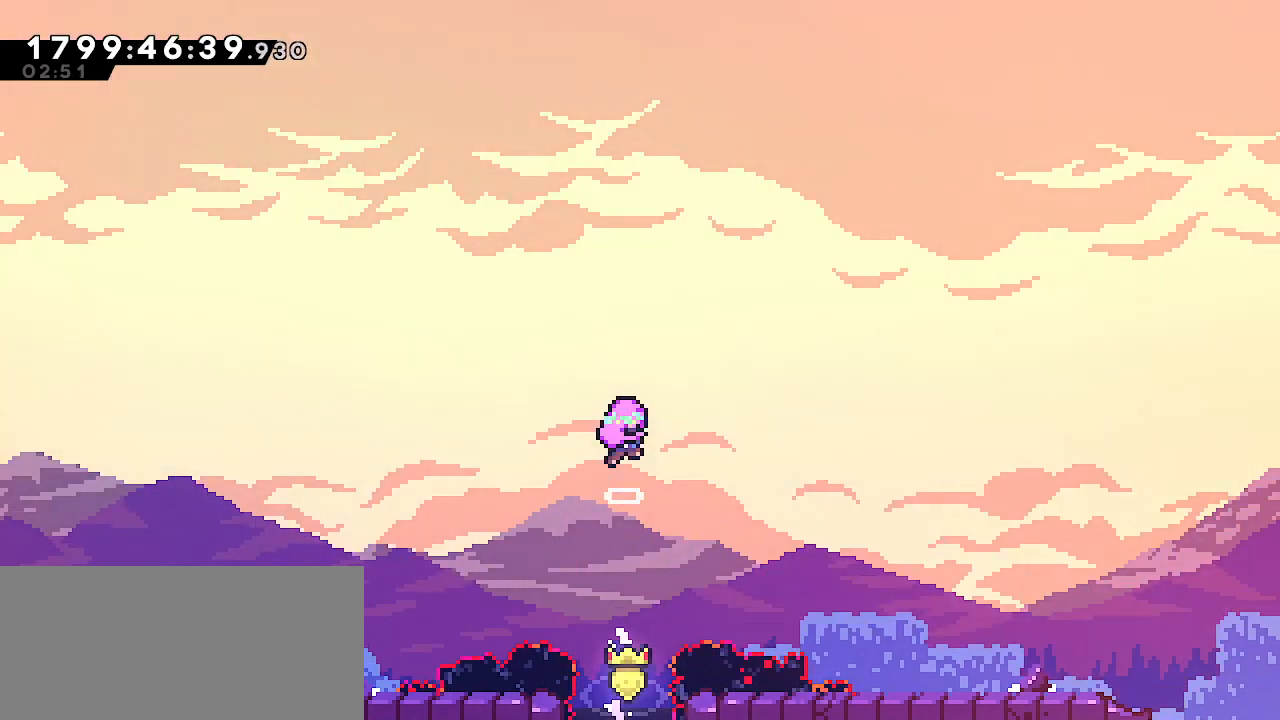
{"keys": [], "events": []}
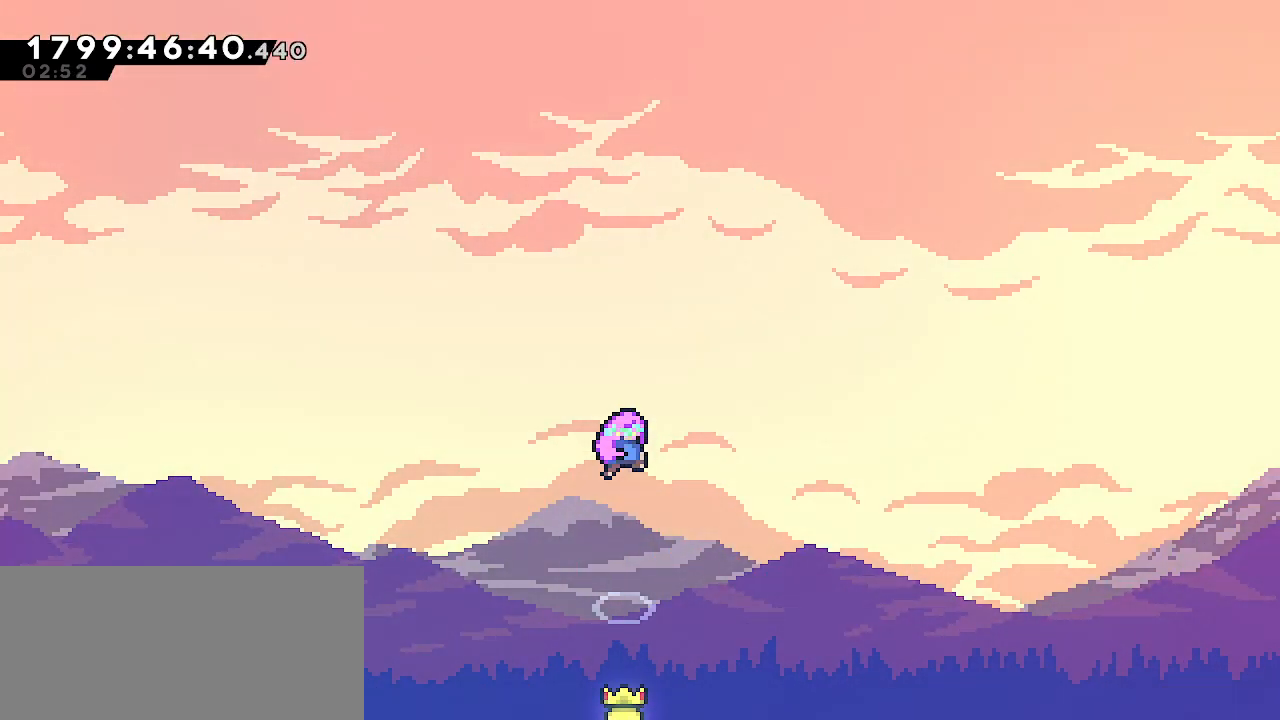
{"keys": [], "events": []}
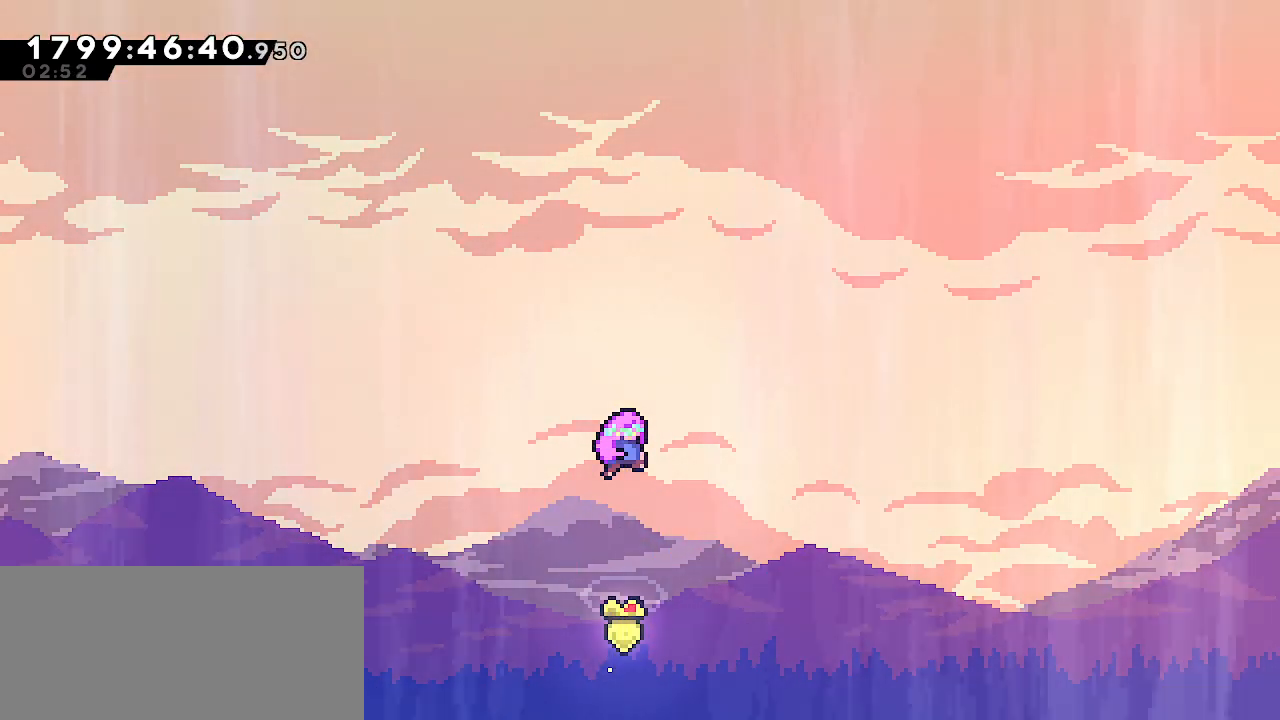
{"keys": ["down", "up"], "events": [[200, "up", "down"], [267, "up", "up"], [350, "down", "down"], [417, "up", "down"]]}
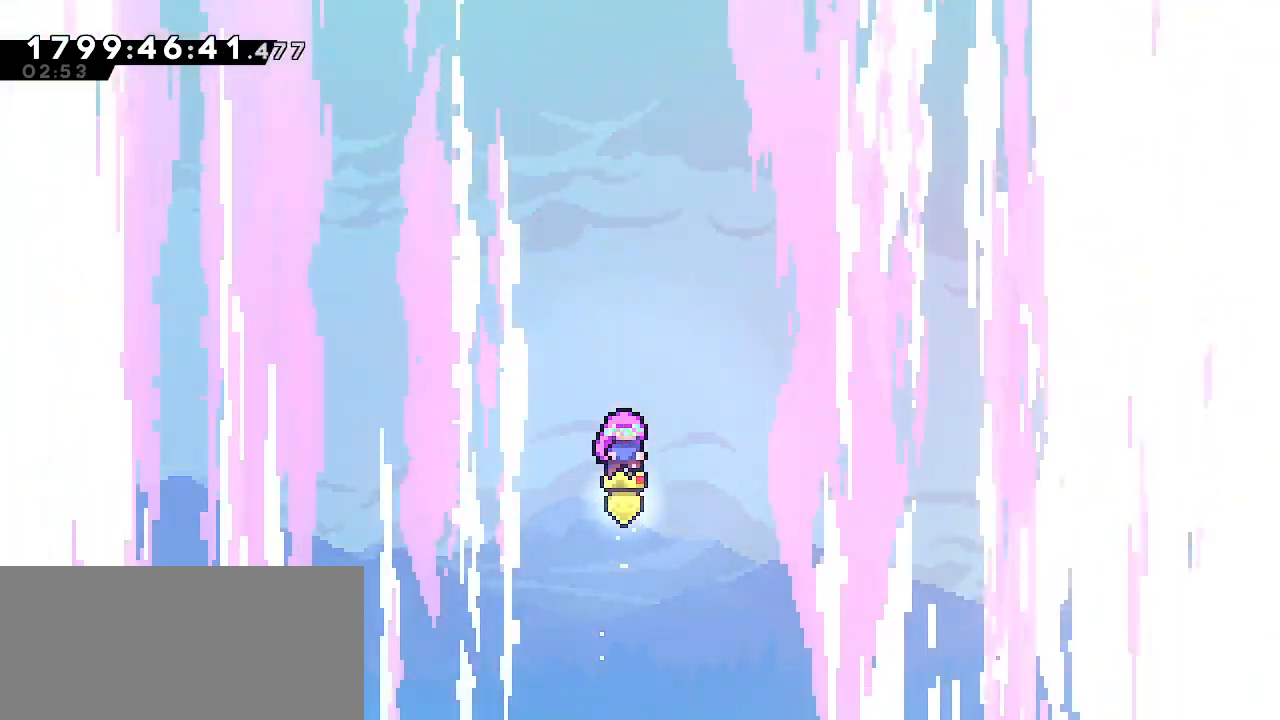
{"keys": ["down"]}
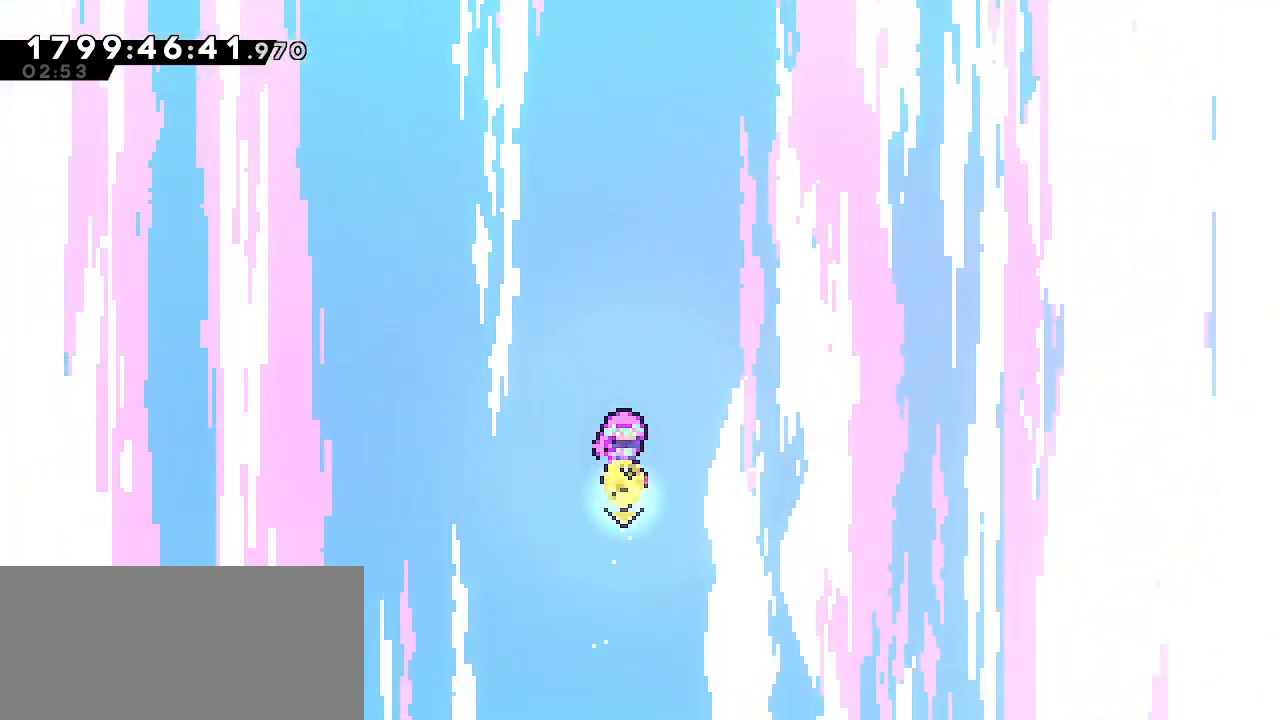
{"keys": []}